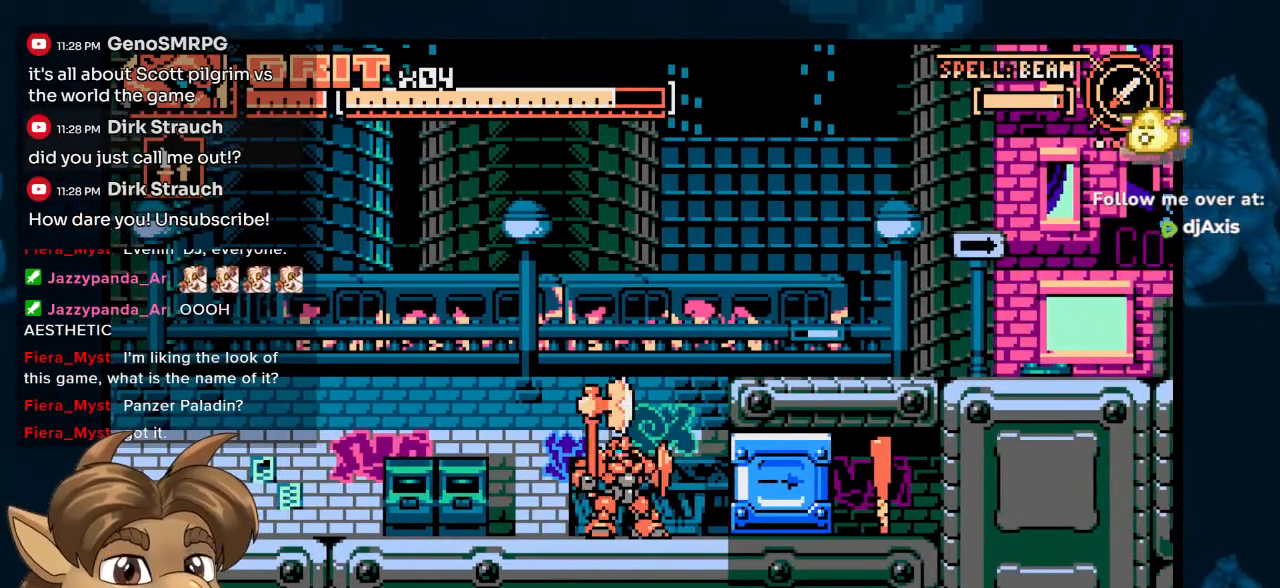
Gameplay with a controller (Nintendo layout); each line is a JSON object with the inputs held at the frame after it. "events" lists button and stick changes between this image and that frame as [ms after this image, input, new state], when the widget could be followed in between. Not read: L1 L2 L3 R2 R3.
{"buttons": [], "left_stick": "center", "right_stick": "center", "events": []}
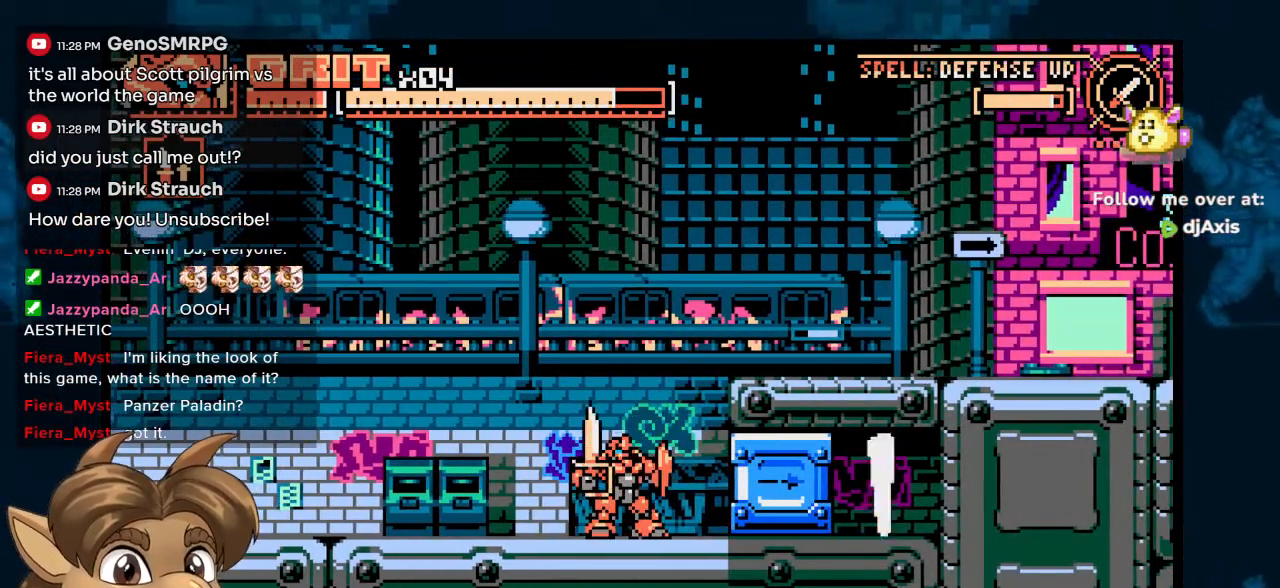
{"buttons": [], "left_stick": "center", "right_stick": "center", "events": []}
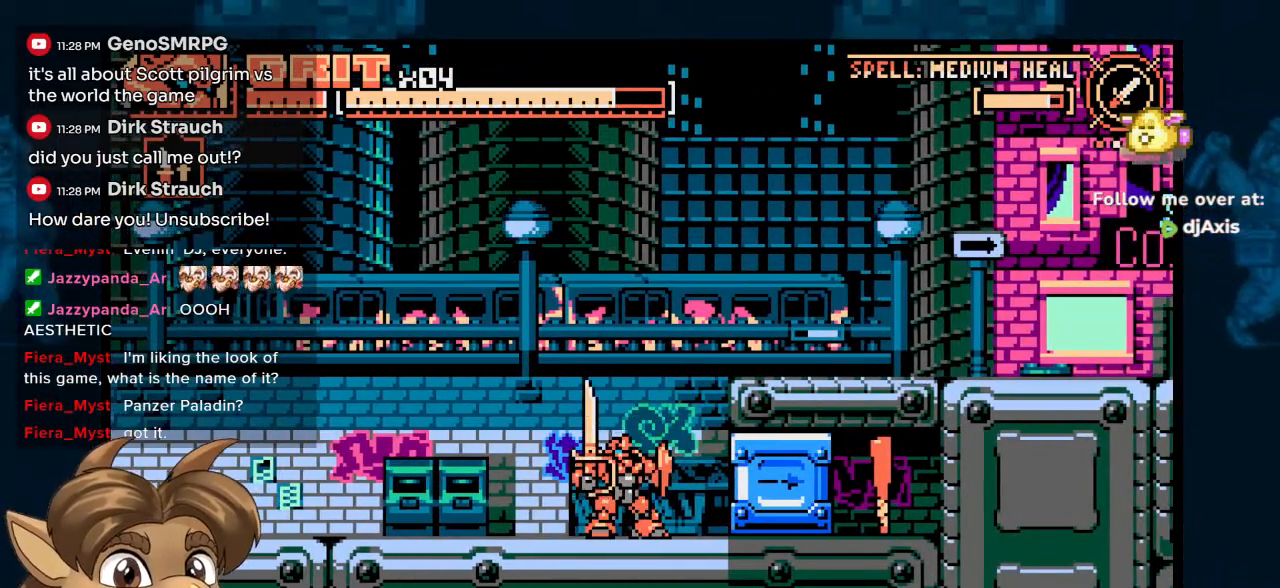
{"buttons": [], "left_stick": "center", "right_stick": "center", "events": [[233, "Y", "down"], [350, "Y", "up"]]}
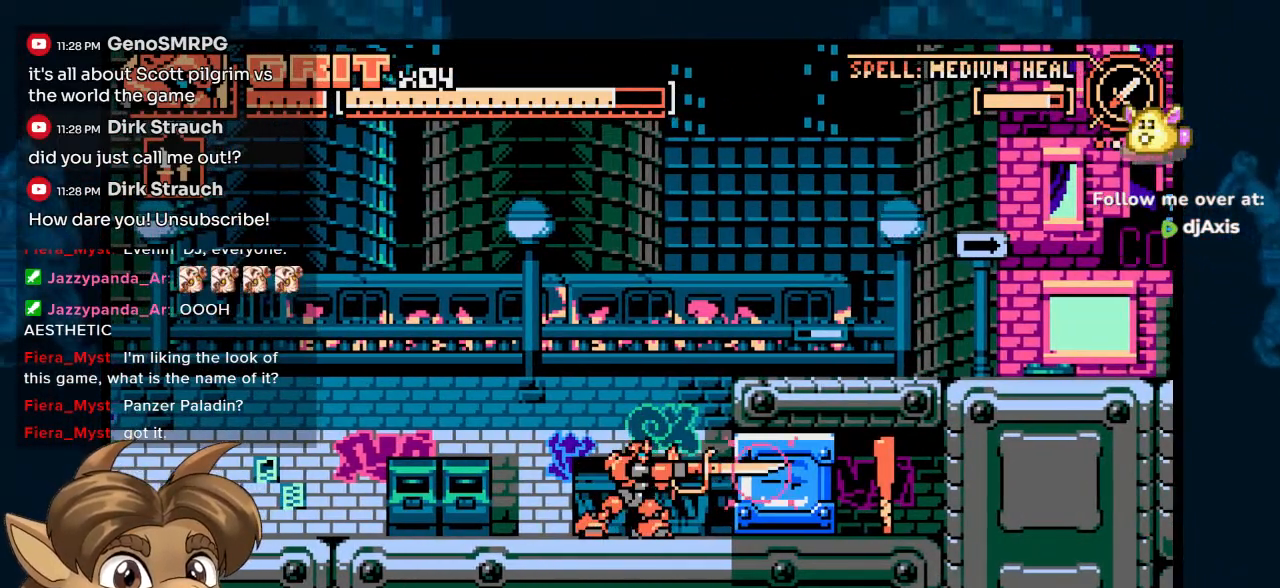
{"buttons": [], "left_stick": "center", "right_stick": "center", "events": [[217, "DPAD_RIGHT", "down"], [267, "DPAD_RIGHT", "up"], [267, "START", "down"], [417, "START", "up"]]}
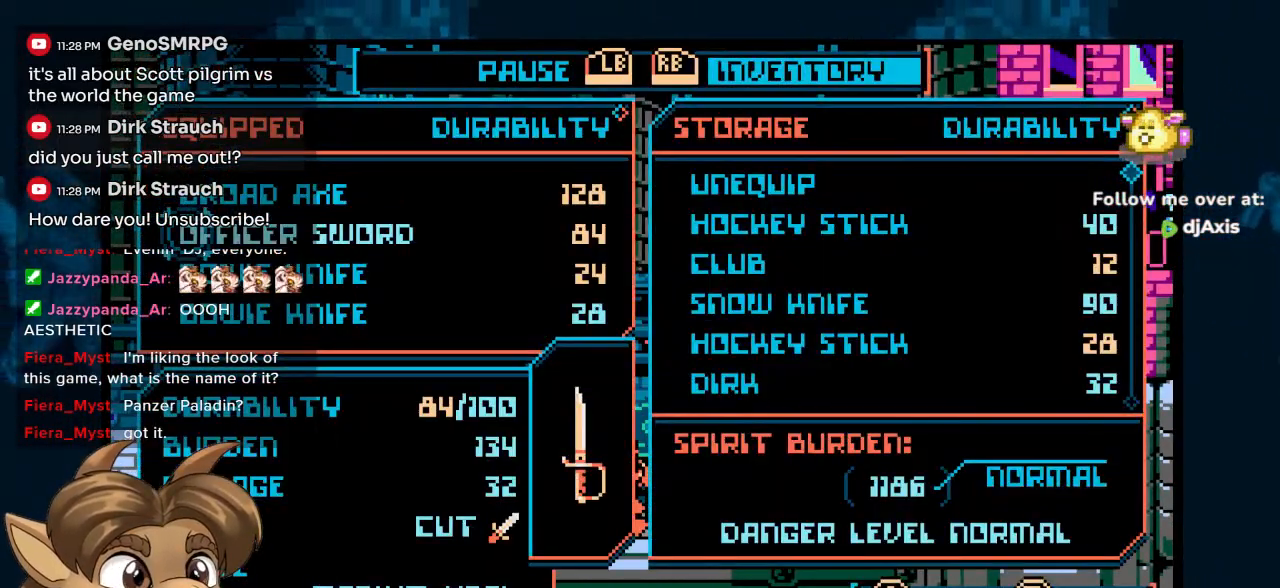
{"buttons": [], "left_stick": "center", "right_stick": "center", "events": [[283, "DPAD_DOWN", "down"], [333, "DPAD_DOWN", "up"]]}
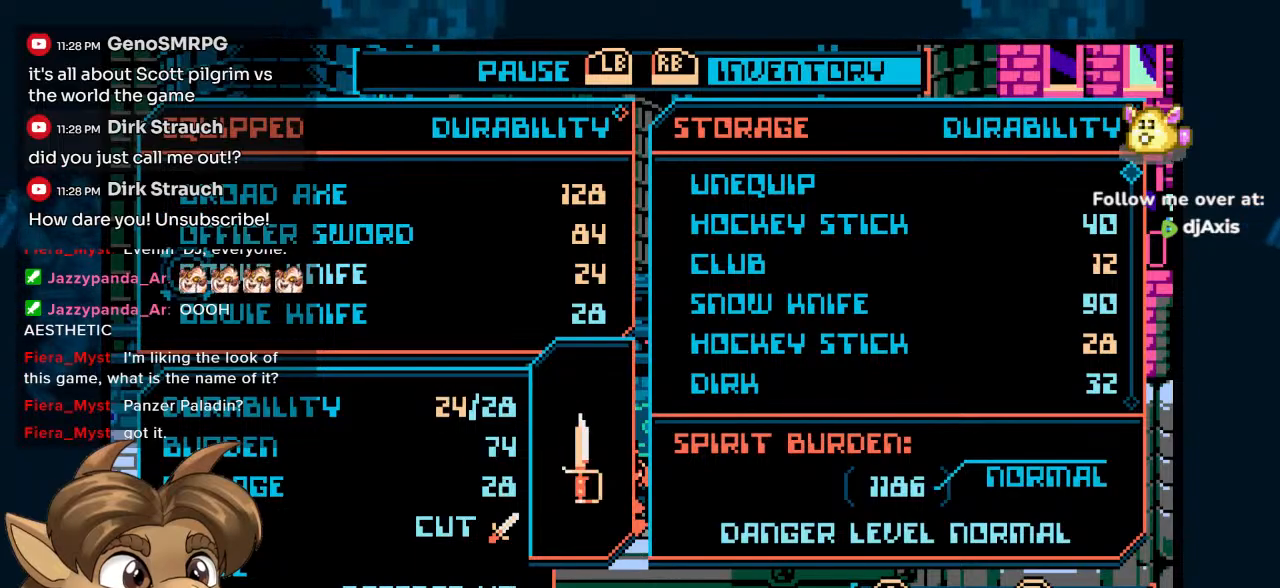
{"buttons": [], "left_stick": "center", "right_stick": "center", "events": [[300, "DPAD_DOWN", "down"], [367, "DPAD_DOWN", "up"]]}
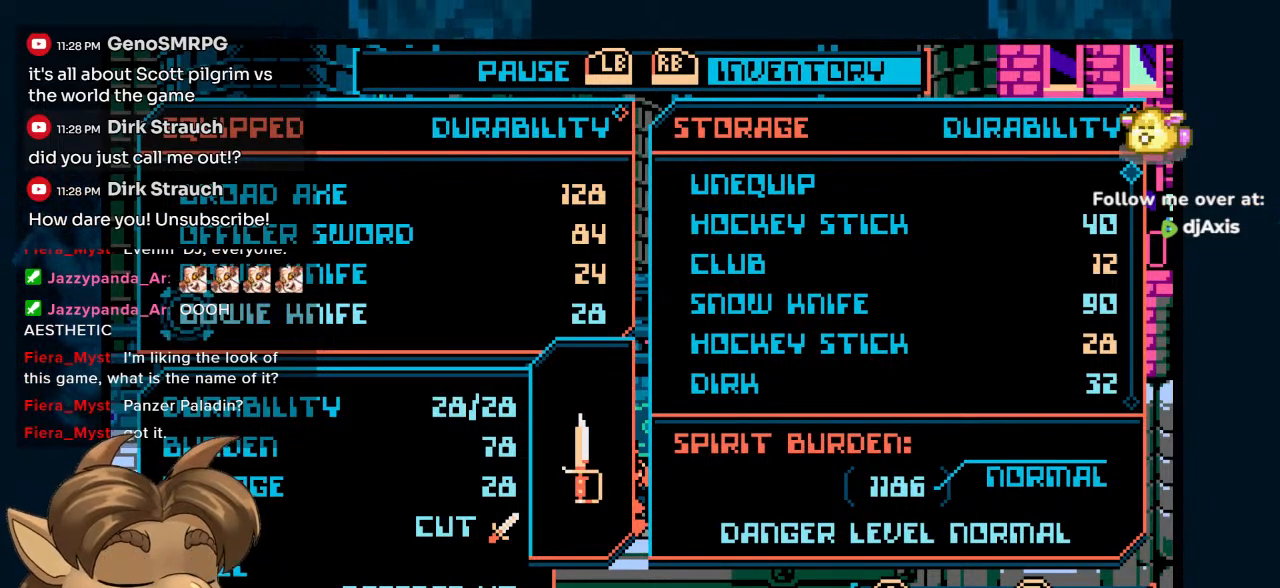
{"buttons": [], "left_stick": "center", "right_stick": "center", "events": [[17, "DPAD_DOWN", "down"], [83, "DPAD_DOWN", "up"], [300, "DPAD_UP", "down"], [383, "DPAD_UP", "up"]]}
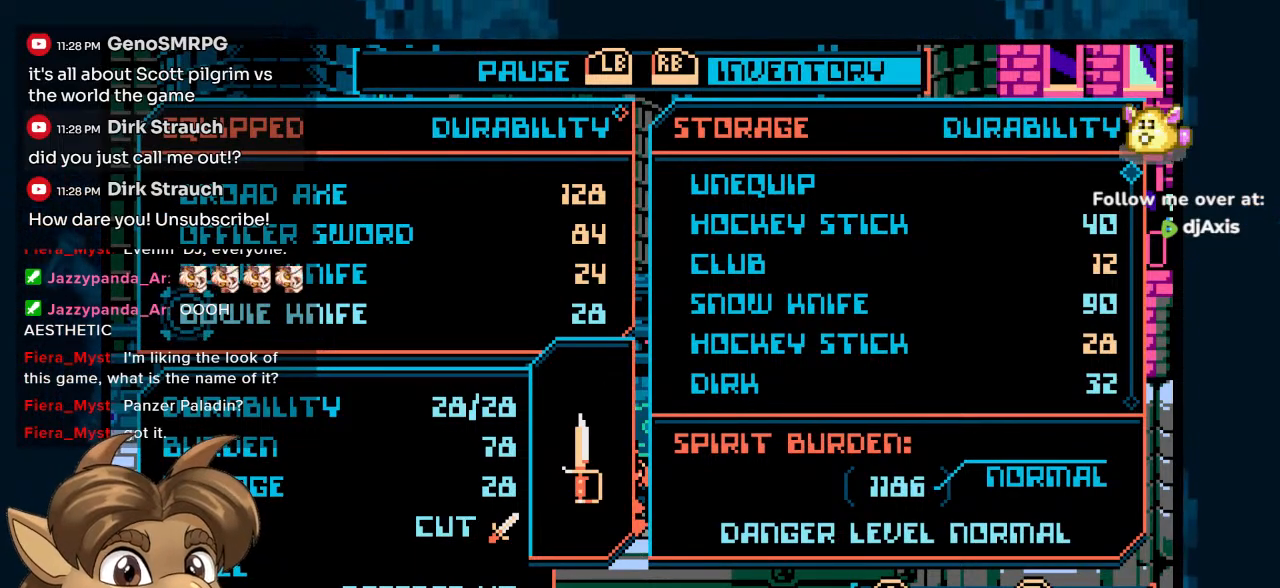
{"buttons": ["DPAD_UP"], "left_stick": "center", "right_stick": "center", "events": [[250, "DPAD_UP", "down"], [350, "DPAD_UP", "up"], [483, "DPAD_UP", "down"]]}
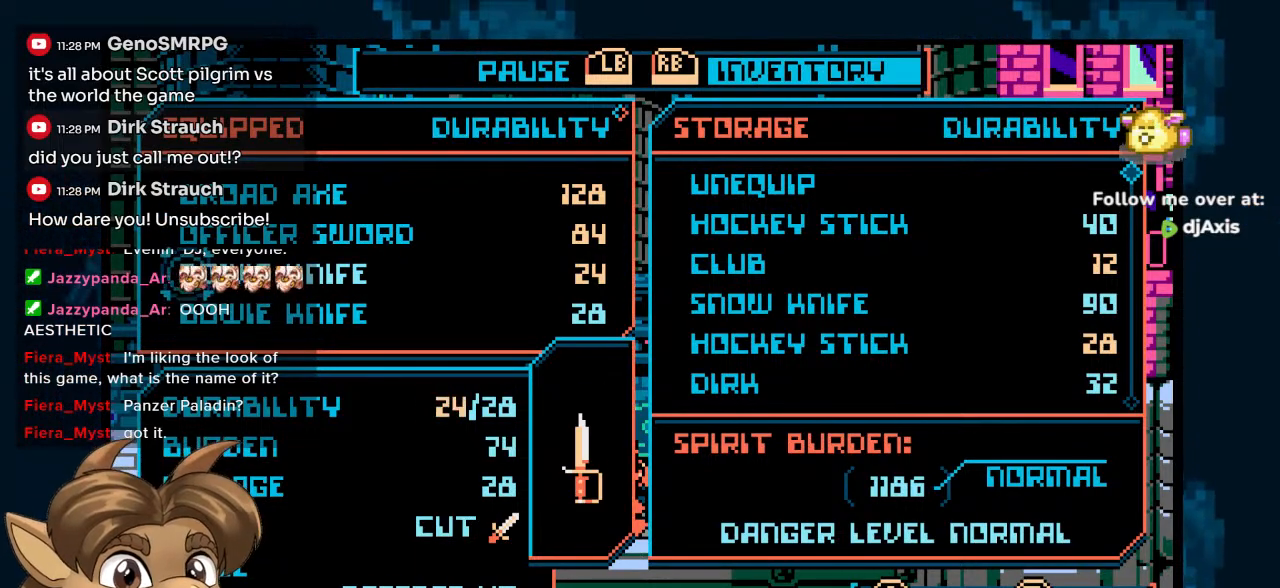
{"buttons": [], "left_stick": "center", "right_stick": "center", "events": [[50, "DPAD_UP", "up"], [150, "DPAD_UP", "down"], [217, "DPAD_UP", "up"], [317, "DPAD_UP", "down"], [383, "DPAD_UP", "up"]]}
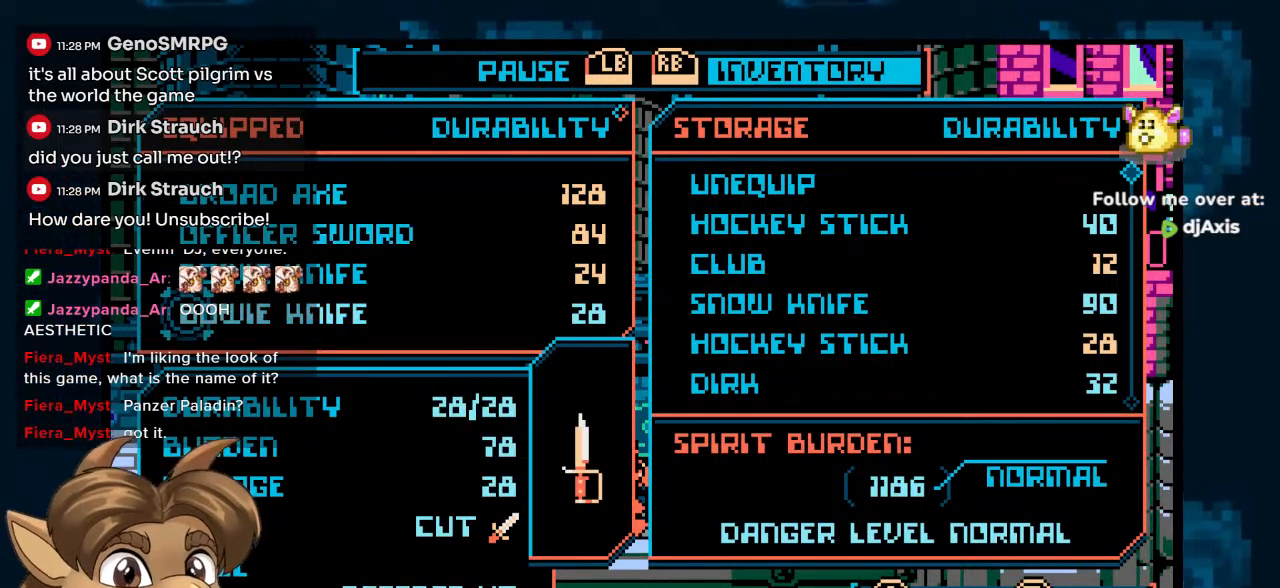
{"buttons": [], "left_stick": "center", "right_stick": "center", "events": [[150, "DPAD_UP", "down"], [233, "DPAD_UP", "up"]]}
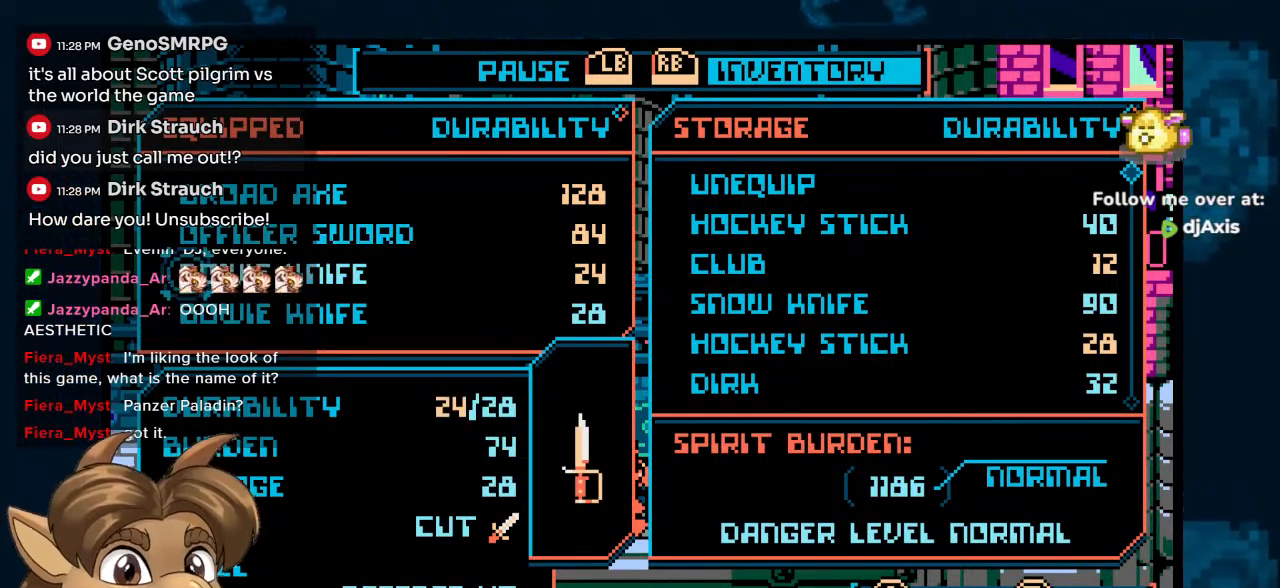
{"buttons": [], "left_stick": "center", "right_stick": "center", "events": []}
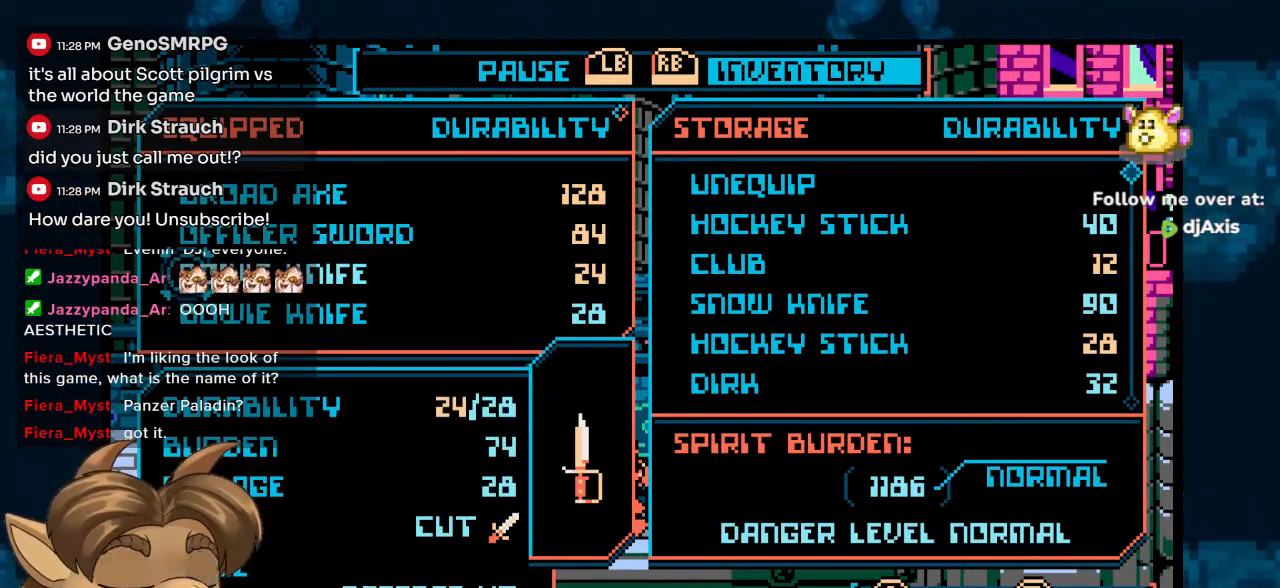
{"buttons": [], "left_stick": "center", "right_stick": "center", "events": [[167, "DPAD_UP", "down"], [250, "DPAD_UP", "up"], [317, "DPAD_UP", "down"], [417, "DPAD_UP", "up"]]}
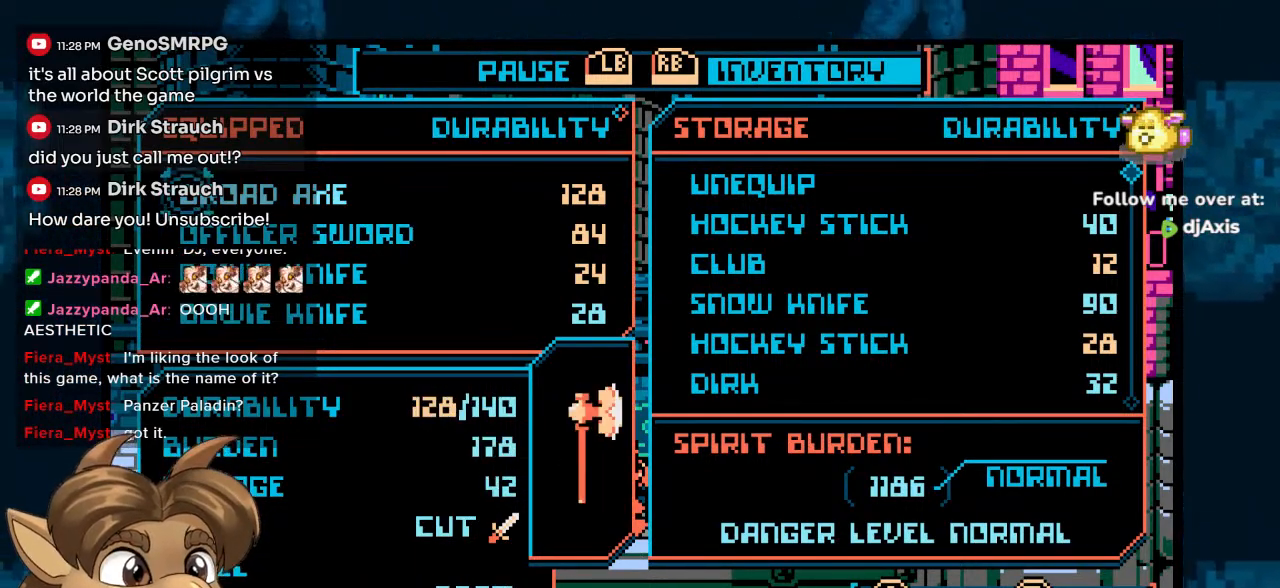
{"buttons": ["START"], "left_stick": "center", "right_stick": "center", "events": [[117, "DPAD_DOWN", "down"], [183, "DPAD_DOWN", "up"], [250, "DPAD_DOWN", "down"], [350, "DPAD_DOWN", "up"], [500, "START", "down"]]}
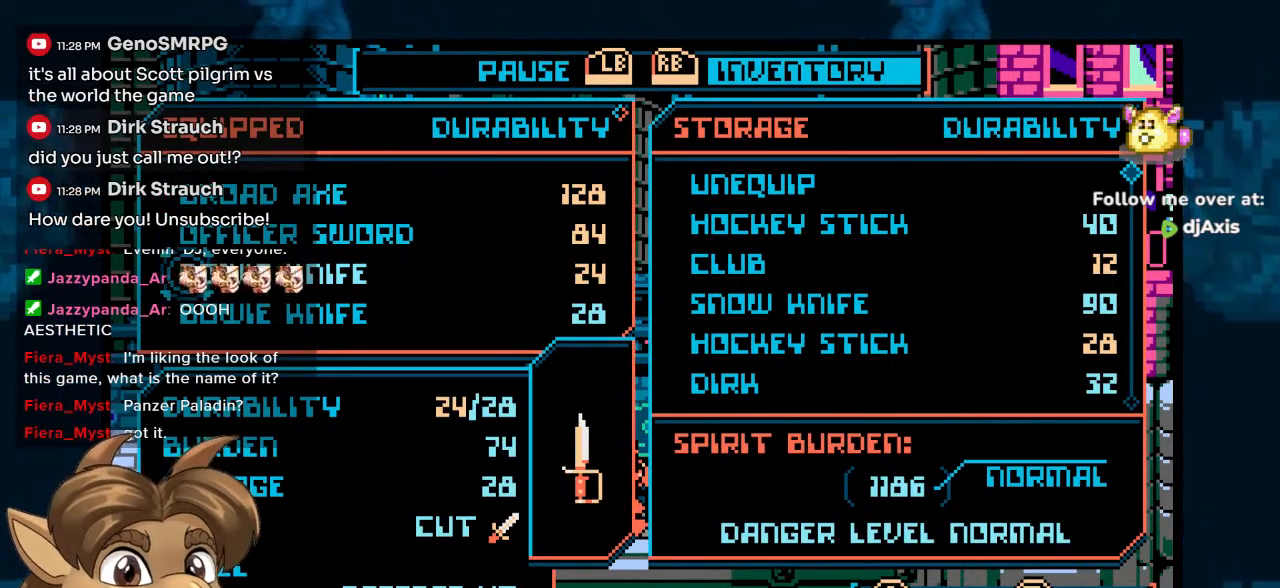
{"buttons": ["DPAD_RIGHT"], "left_stick": "center", "right_stick": "center", "events": [[133, "START", "up"], [167, "Y", "down"], [367, "DPAD_RIGHT", "down"], [433, "Y", "up"]]}
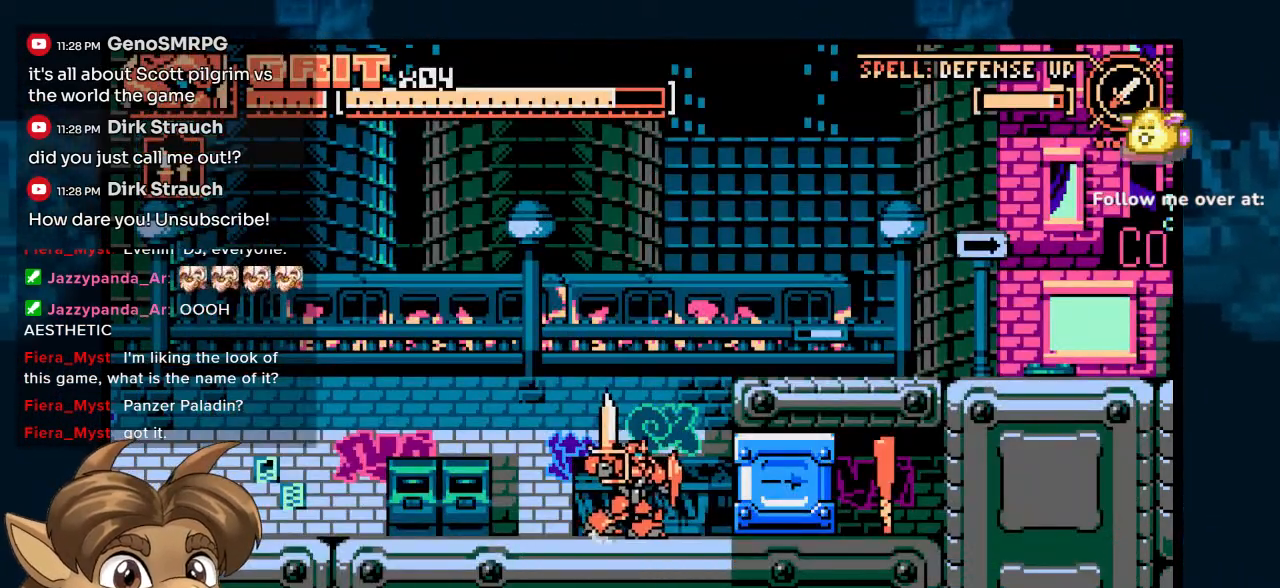
{"buttons": ["DPAD_RIGHT"], "left_stick": "center", "right_stick": "center", "events": []}
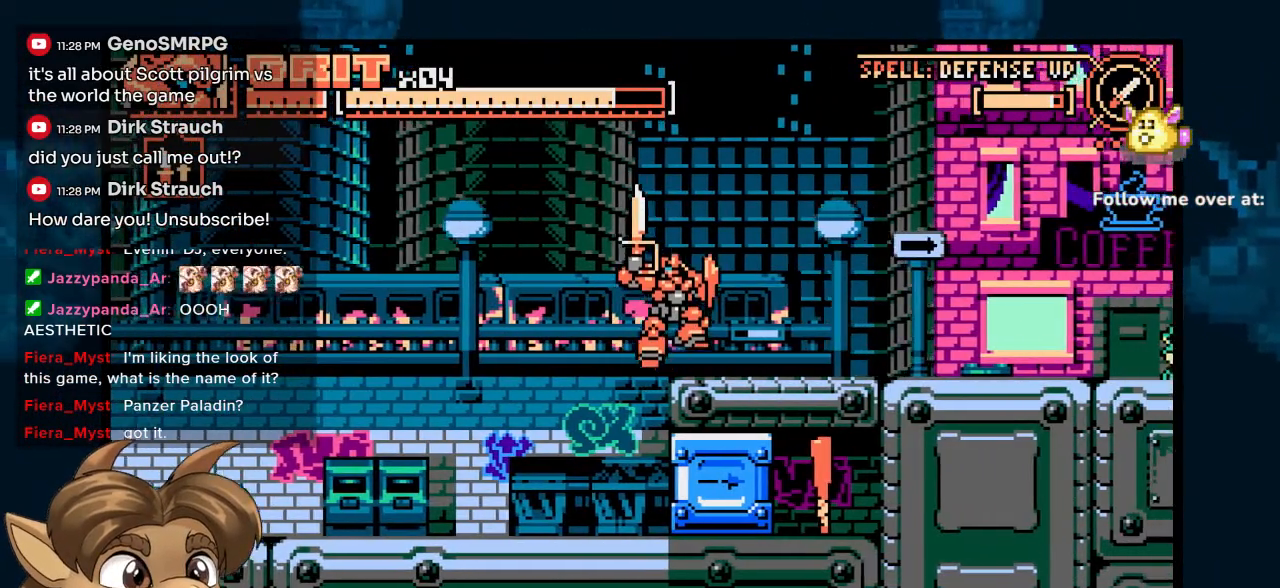
{"buttons": [], "left_stick": "center", "right_stick": "center", "events": [[500, "DPAD_RIGHT", "up"]]}
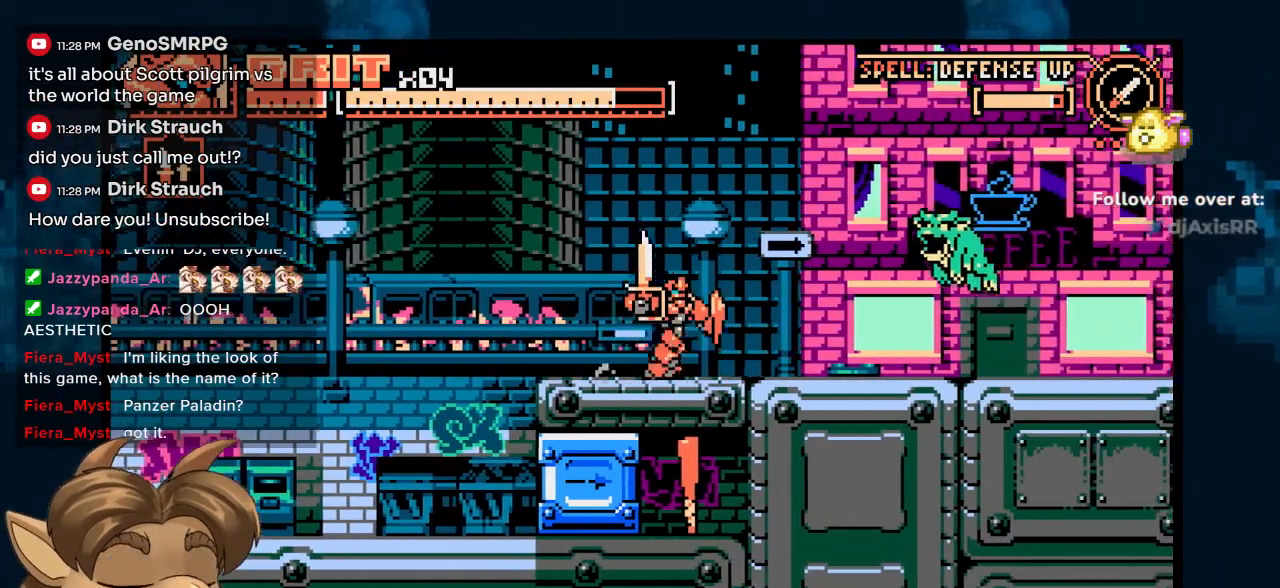
{"buttons": ["DPAD_RIGHT"], "left_stick": "center", "right_stick": "center", "events": [[383, "DPAD_DOWN", "down"], [400, "DPAD_RIGHT", "down"], [483, "DPAD_DOWN", "up"]]}
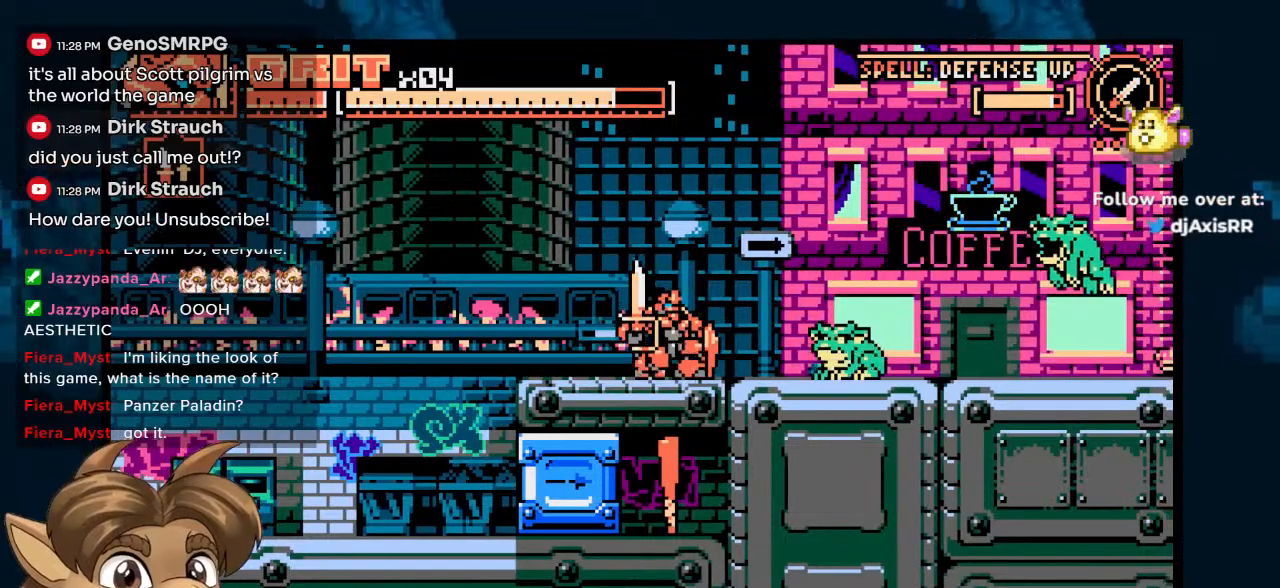
{"buttons": [], "left_stick": "center", "right_stick": "center", "events": [[83, "DPAD_DOWN", "down"], [100, "DPAD_RIGHT", "up"], [133, "Y", "down"], [250, "Y", "up"], [450, "DPAD_DOWN", "up"]]}
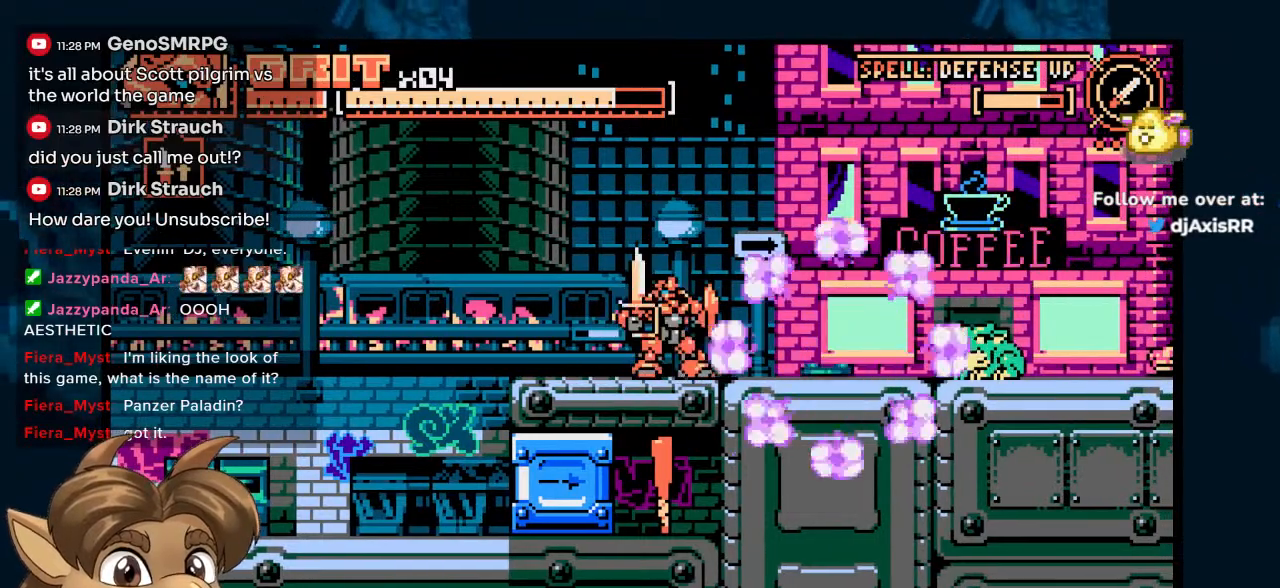
{"buttons": ["DPAD_RIGHT"], "left_stick": "center", "right_stick": "center", "events": [[67, "DPAD_RIGHT", "down"]]}
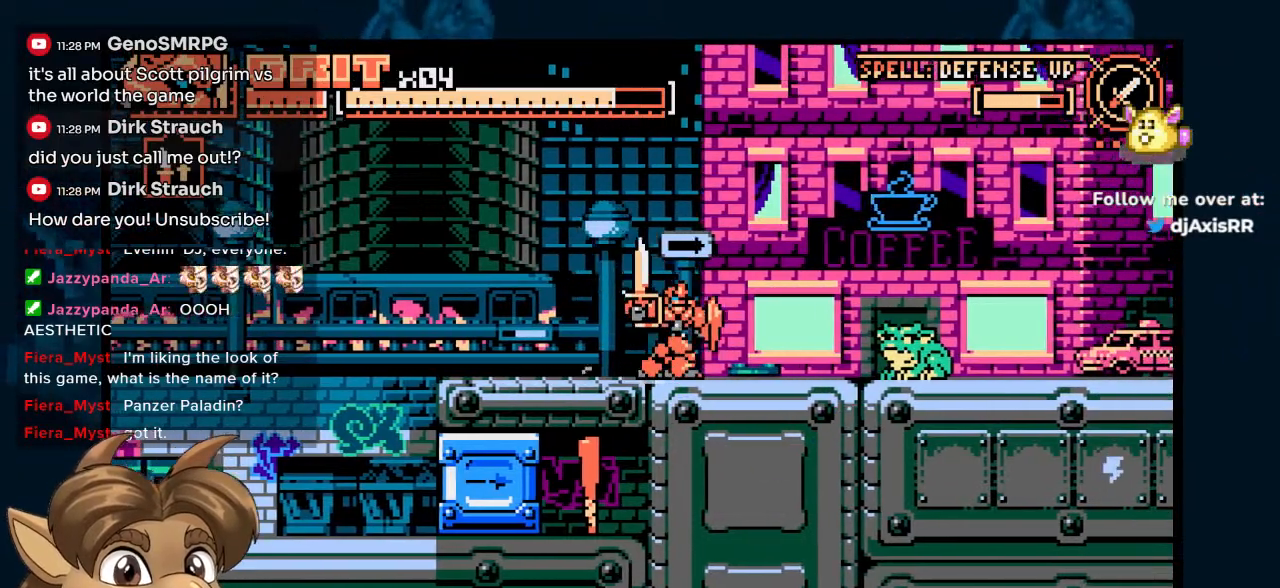
{"buttons": [], "left_stick": "center", "right_stick": "center", "events": [[67, "DPAD_DOWN", "down"], [83, "DPAD_RIGHT", "up"], [100, "Y", "down"], [217, "Y", "up"], [333, "DPAD_DOWN", "up"]]}
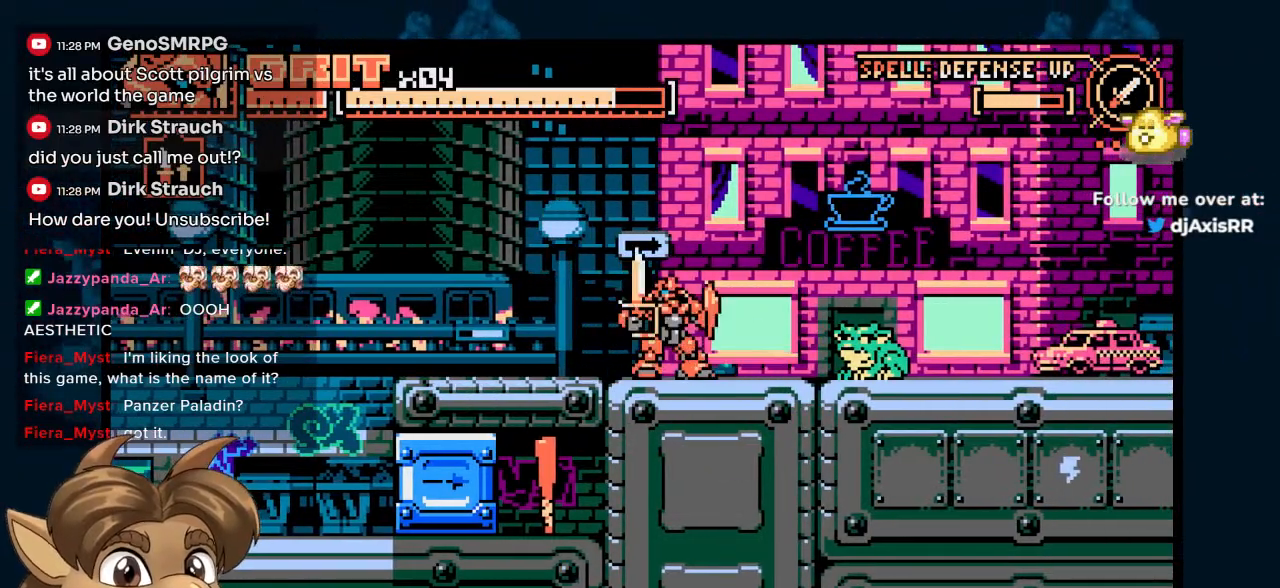
{"buttons": ["DPAD_LEFT"], "left_stick": "center", "right_stick": "center", "events": [[83, "DPAD_LEFT", "down"]]}
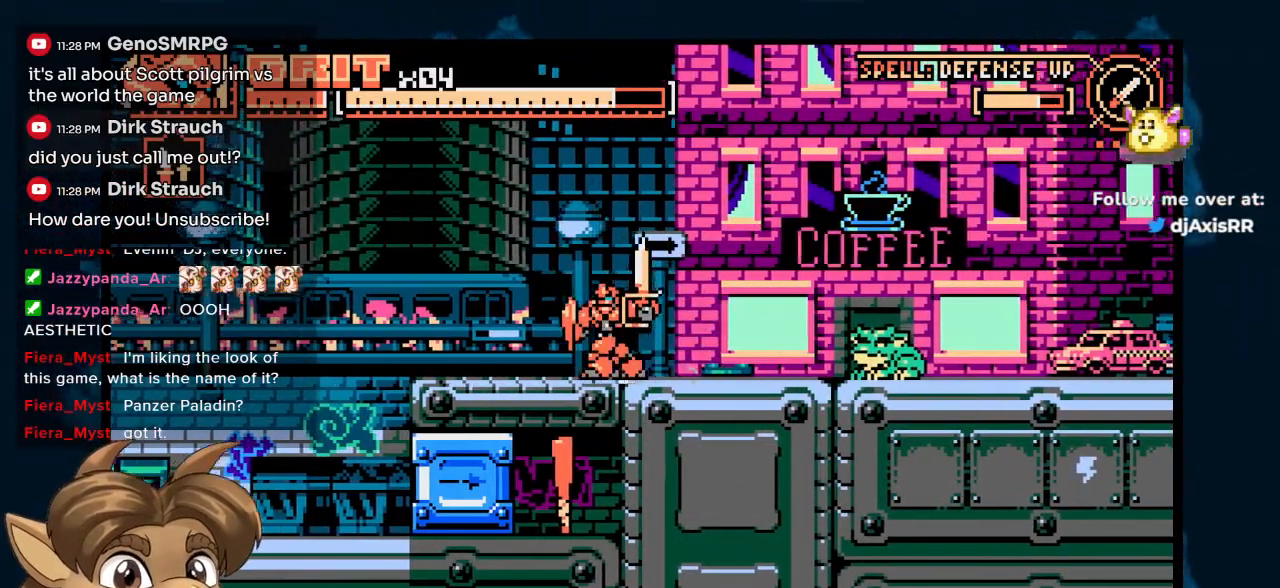
{"buttons": [], "left_stick": "center", "right_stick": "center", "events": [[117, "DPAD_LEFT", "up"], [250, "DPAD_RIGHT", "down"], [400, "DPAD_RIGHT", "up"]]}
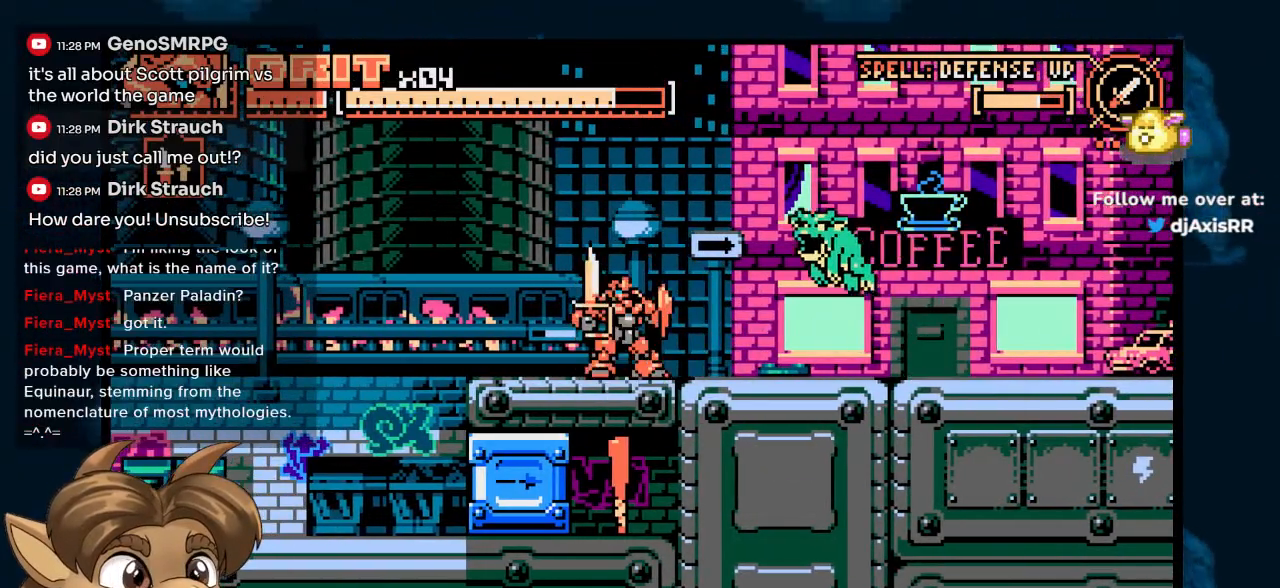
{"buttons": ["DPAD_RIGHT"], "left_stick": "center", "right_stick": "center", "events": [[150, "DPAD_RIGHT", "down"]]}
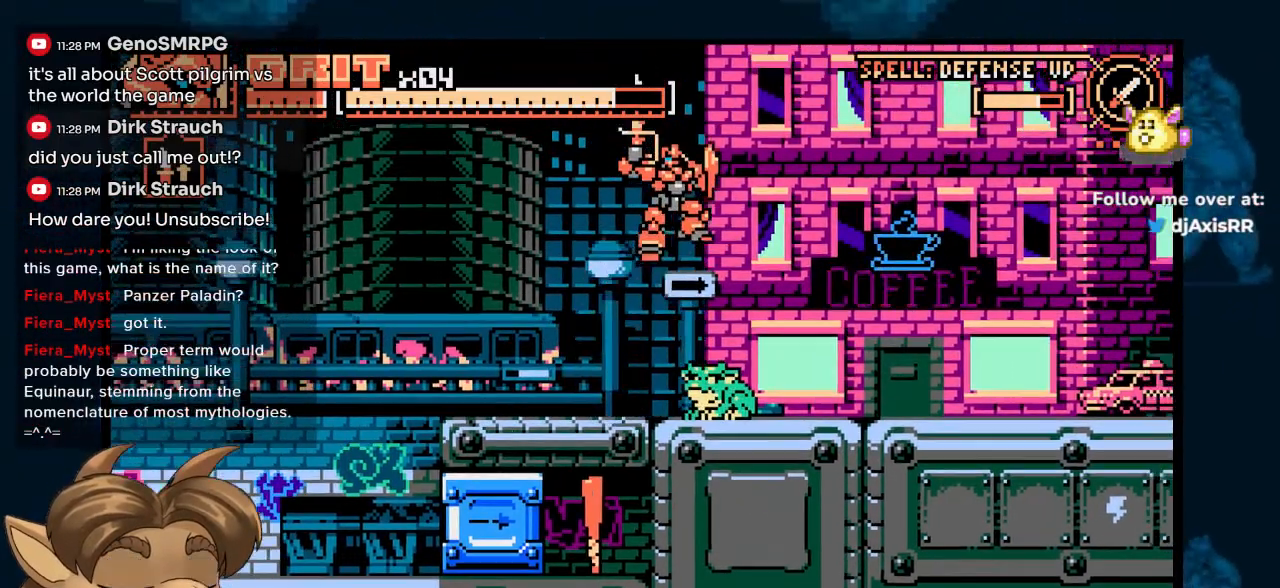
{"buttons": ["DPAD_RIGHT"], "left_stick": "center", "right_stick": "center", "events": [[33, "DPAD_DOWN", "down"], [83, "DPAD_RIGHT", "up"], [83, "Y", "down"], [233, "DPAD_RIGHT", "down"], [250, "Y", "up"], [350, "DPAD_DOWN", "up"]]}
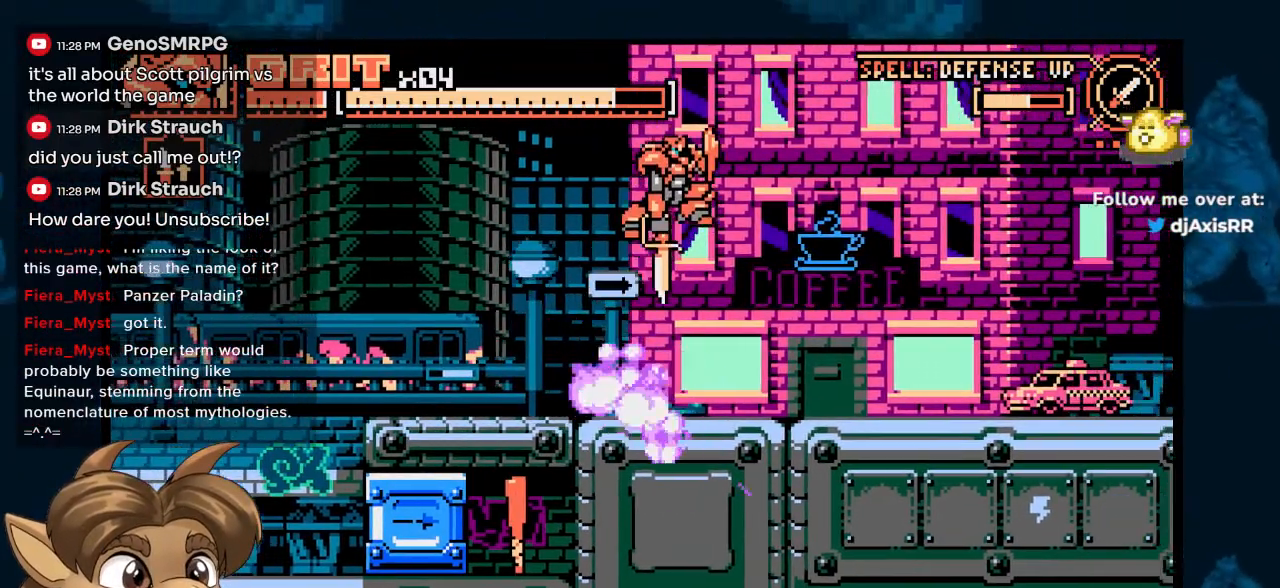
{"buttons": ["DPAD_RIGHT"], "left_stick": "center", "right_stick": "center", "events": [[67, "DPAD_RIGHT", "up"], [267, "DPAD_RIGHT", "down"]]}
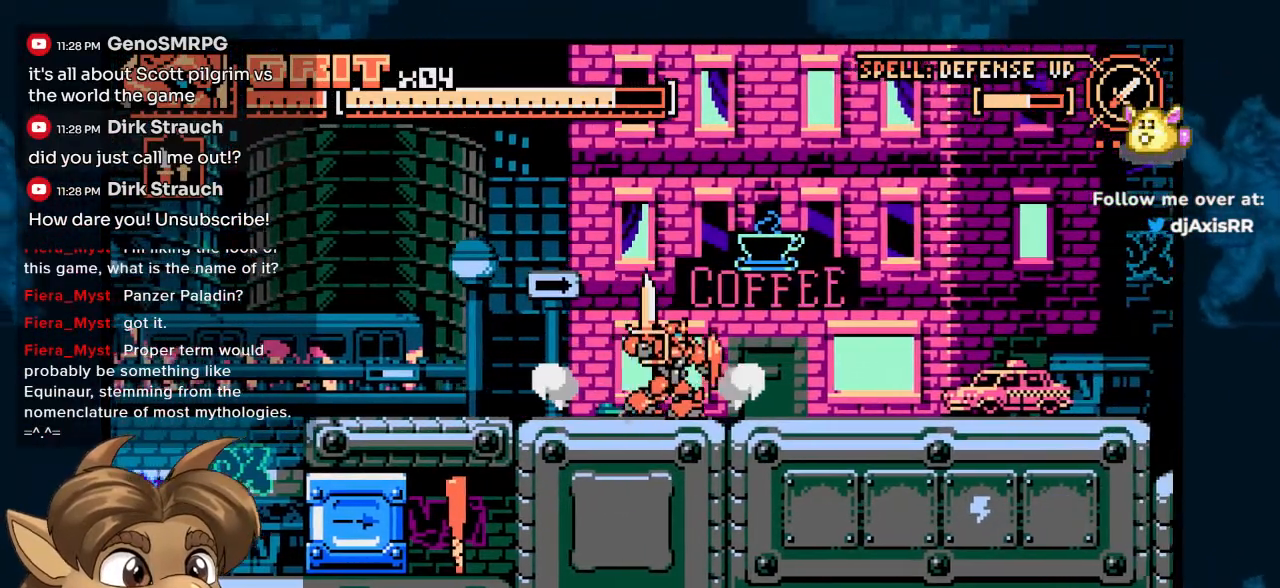
{"buttons": ["DPAD_RIGHT"], "left_stick": "center", "right_stick": "center", "events": [[100, "DPAD_LEFT", "down"], [100, "DPAD_RIGHT", "up"], [250, "DPAD_LEFT", "up"], [433, "DPAD_RIGHT", "down"]]}
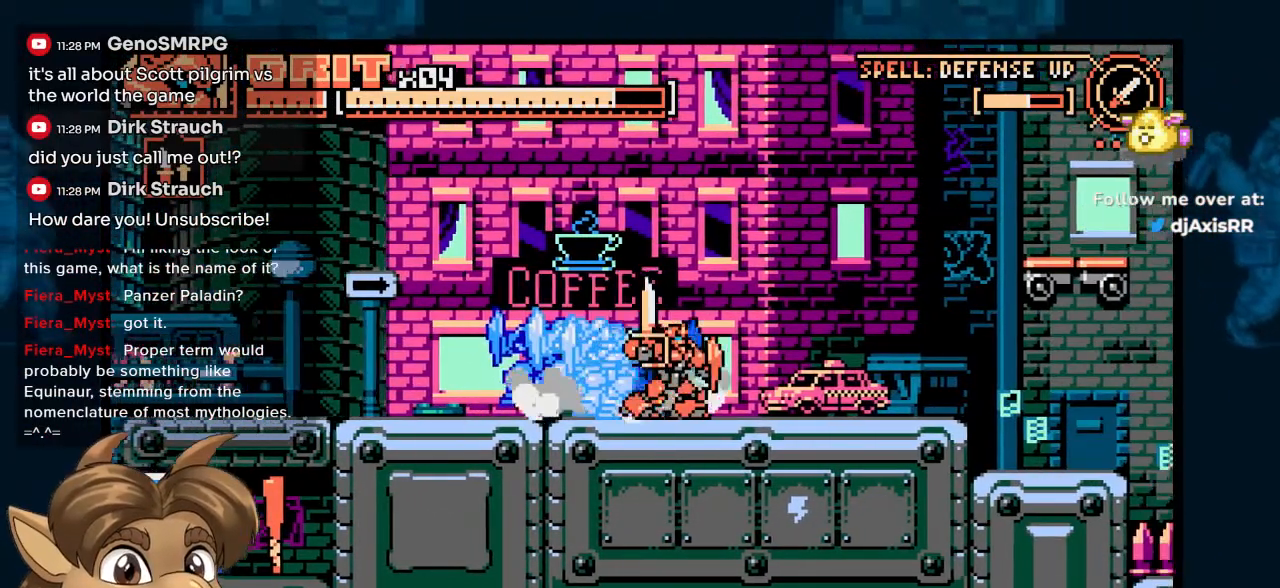
{"buttons": ["DPAD_RIGHT"], "left_stick": "center", "right_stick": "center", "events": []}
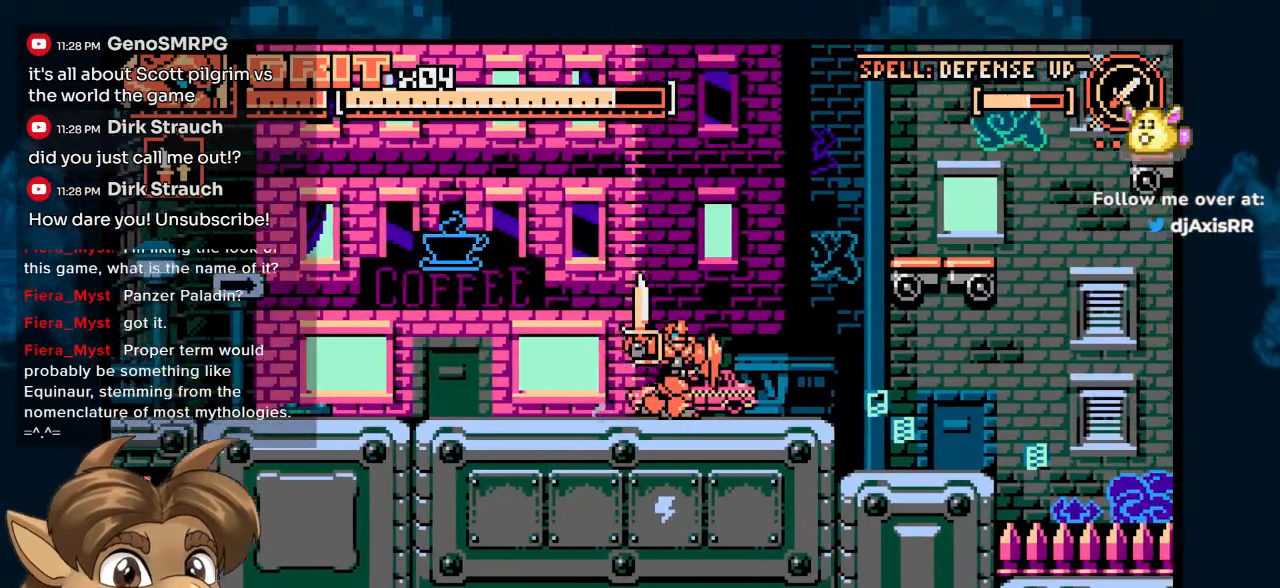
{"buttons": ["DPAD_RIGHT"], "left_stick": "center", "right_stick": "center", "events": []}
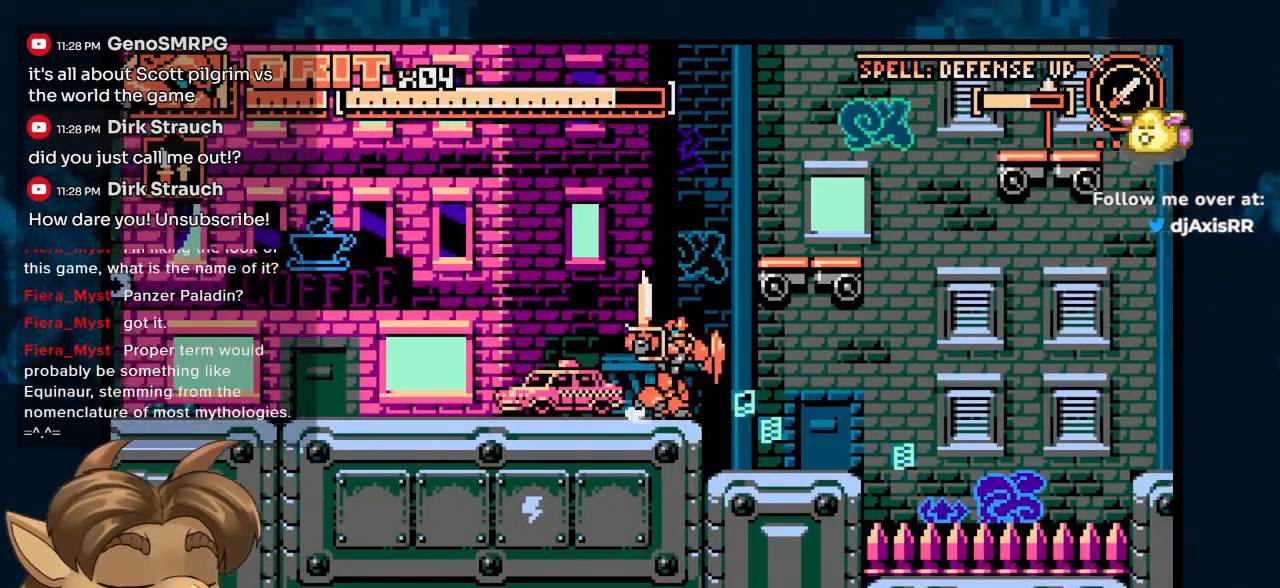
{"buttons": ["DPAD_UP"], "left_stick": "center", "right_stick": "center", "events": [[50, "DPAD_RIGHT", "up"], [167, "DPAD_UP", "down"]]}
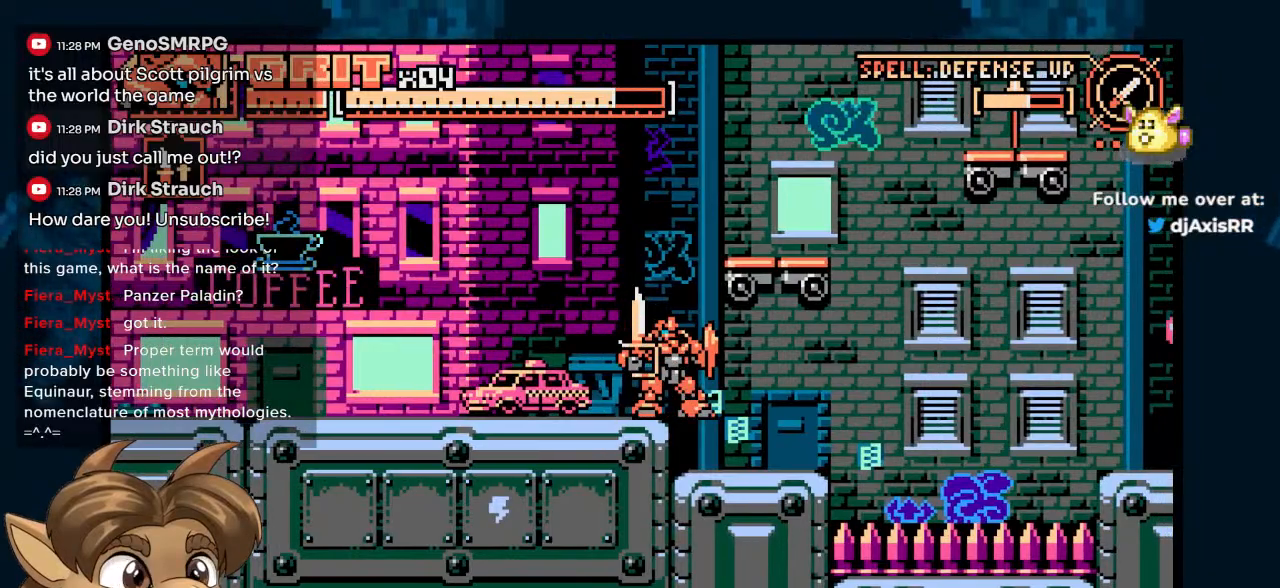
{"buttons": ["DPAD_RIGHT"], "left_stick": "center", "right_stick": "center", "events": [[67, "B", "down"], [200, "DPAD_RIGHT", "down"], [267, "DPAD_UP", "up"], [500, "B", "up"]]}